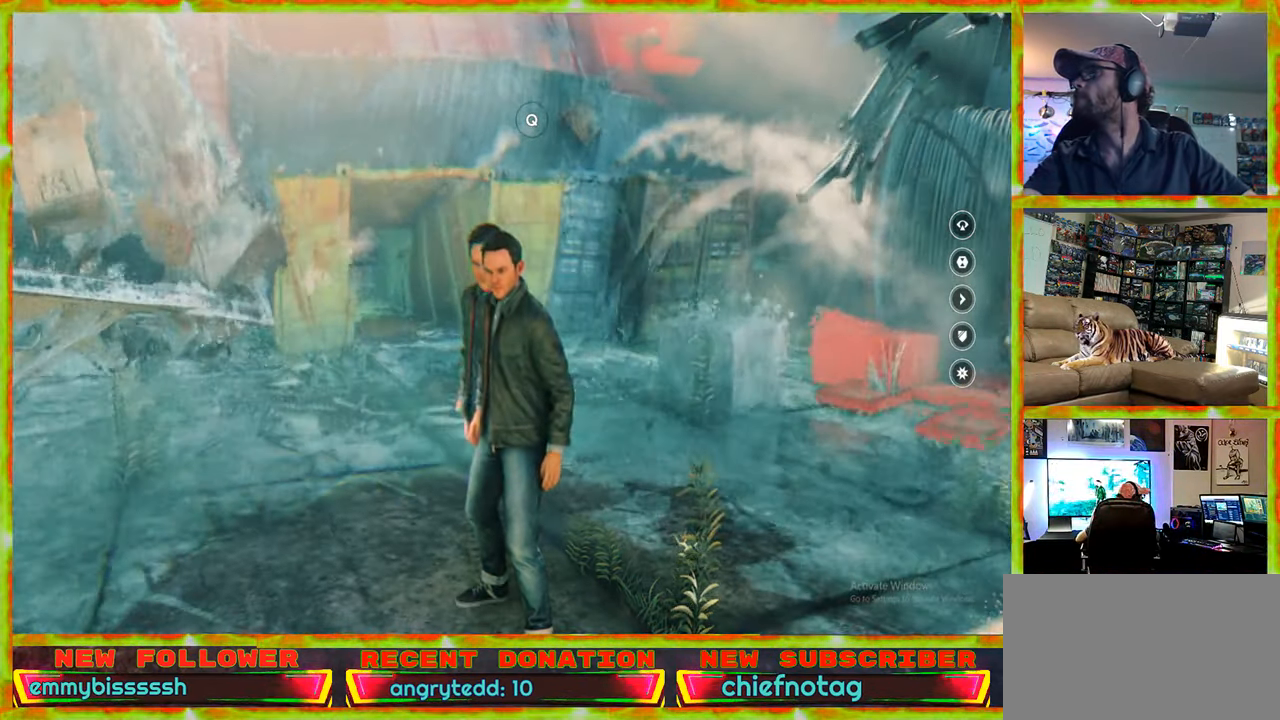
Gameplay with keyboard and mouse; each line is a JSON object with the keys and mouse buttons held at the frame after it. "events" lists presses ("down") and releases ("up") of "1", "2", "3", "4", "5", "a", "alt", "c", "caps_lock", "ctrl", "d", "e", "f", "g", "q", "r", "s", "shift", "space", "t", "tab", "v", "w", "x", "z", "mouse_left", "mouse_wheel" and "mouse_right" between this image and that frame as [ms after this image, input, new state], when the widget could be followed in between. "mouse_left", "mouse_wheel", "mouse_right" = the "left", "wheel", "right" buttons of the "mouse" list. No other keys are recorded. "wheel" means that the mouse wheel is clicked or scrolled. Not read: mouse_move.
{"keys": ["w"], "mouse": [], "events": [[17, "w", "down"]]}
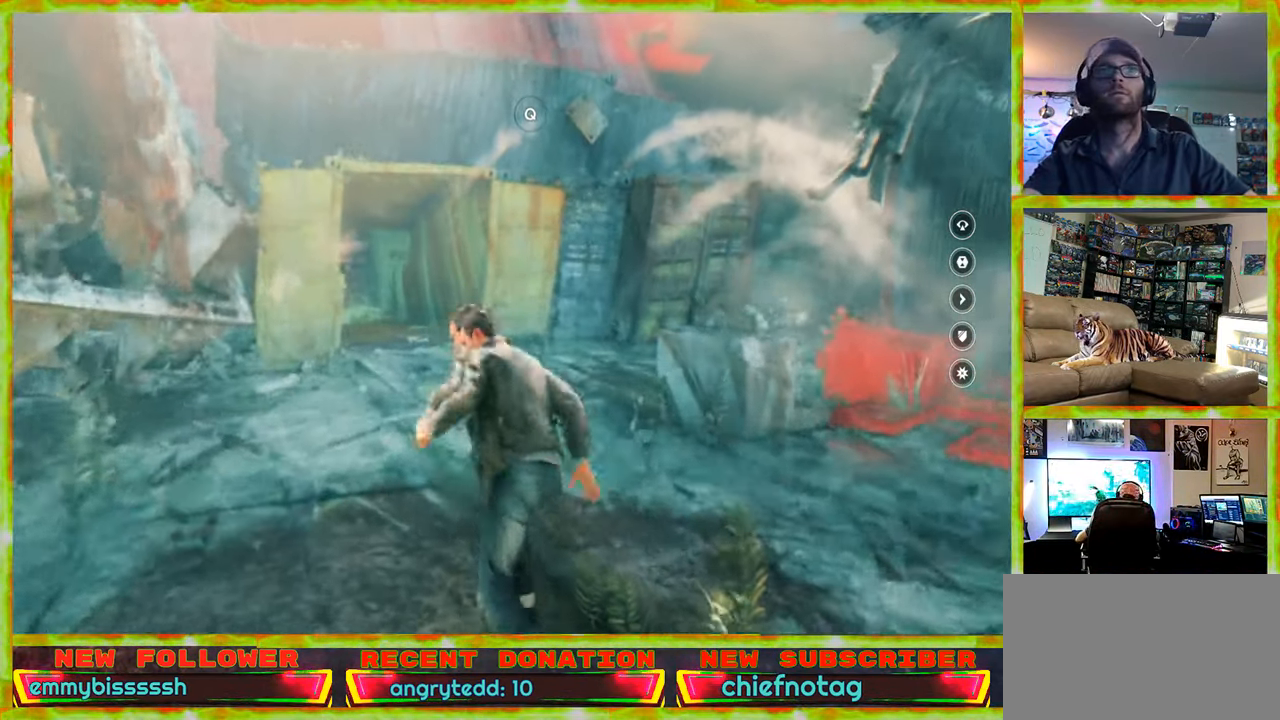
{"keys": ["w"], "mouse": [], "events": []}
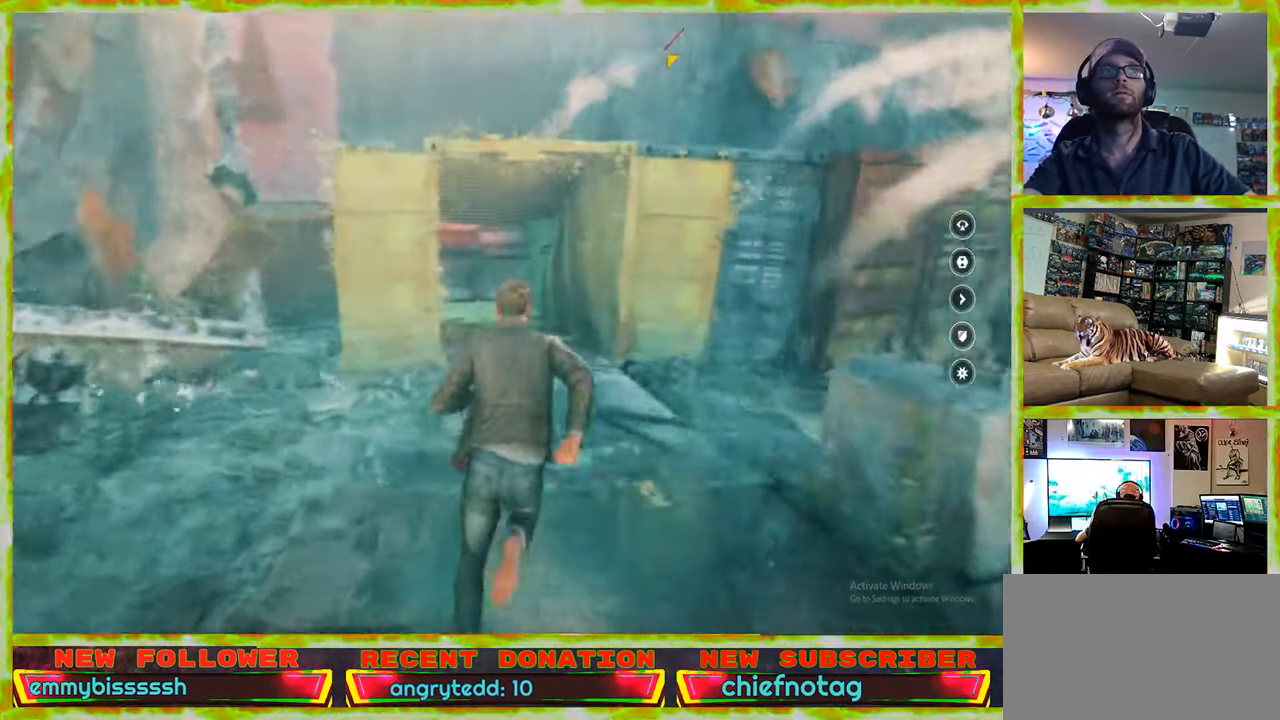
{"keys": ["w"], "mouse": [], "events": []}
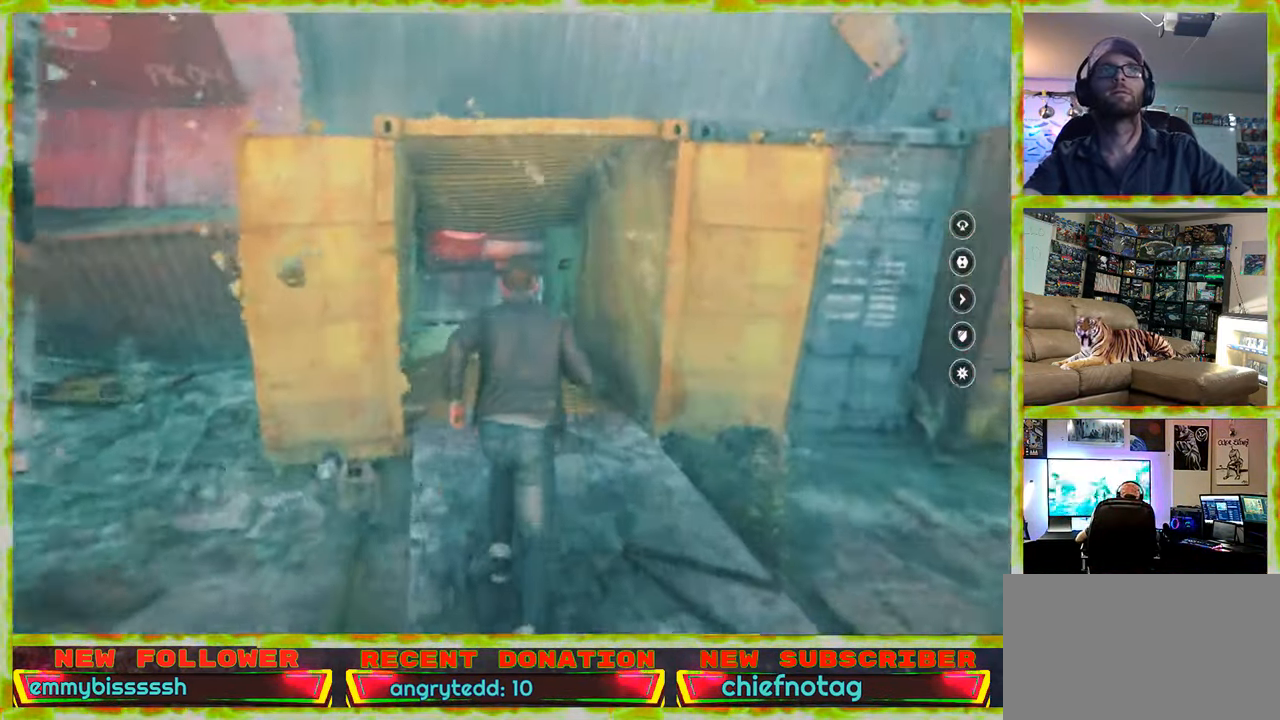
{"keys": ["d", "w"], "mouse": [], "events": [[400, "d", "down"]]}
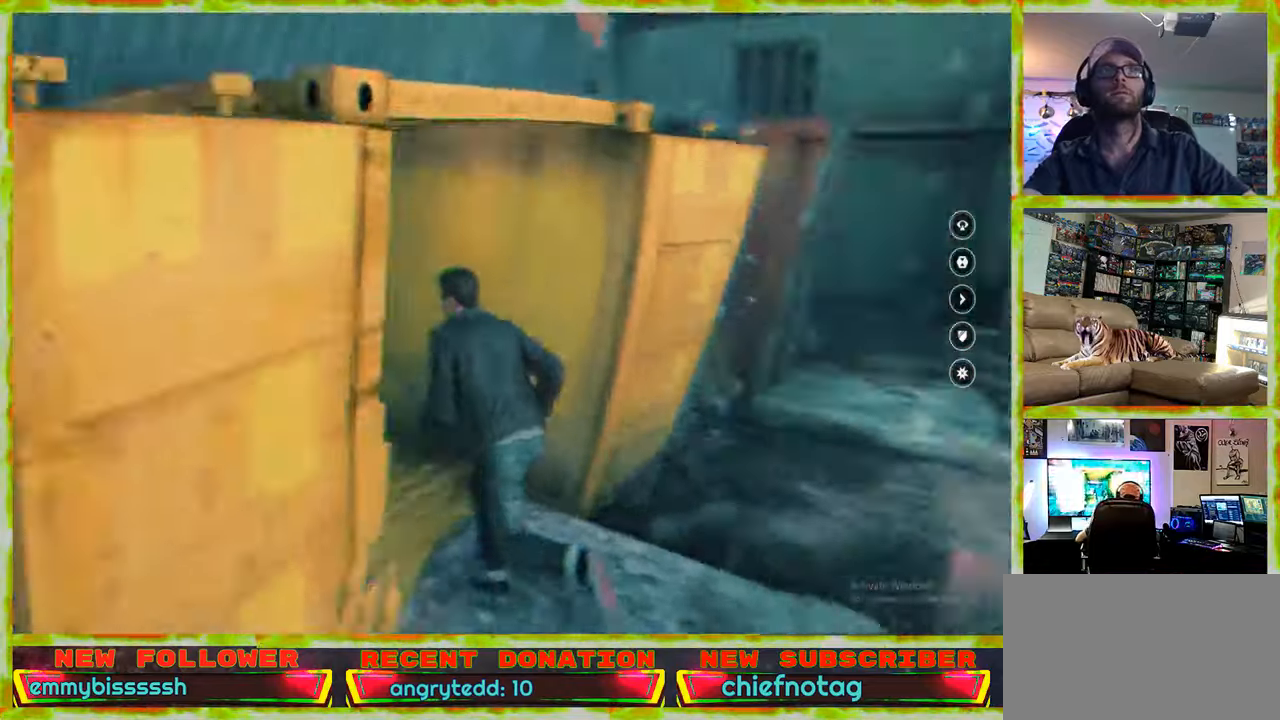
{"keys": ["d", "w"], "mouse": [], "events": []}
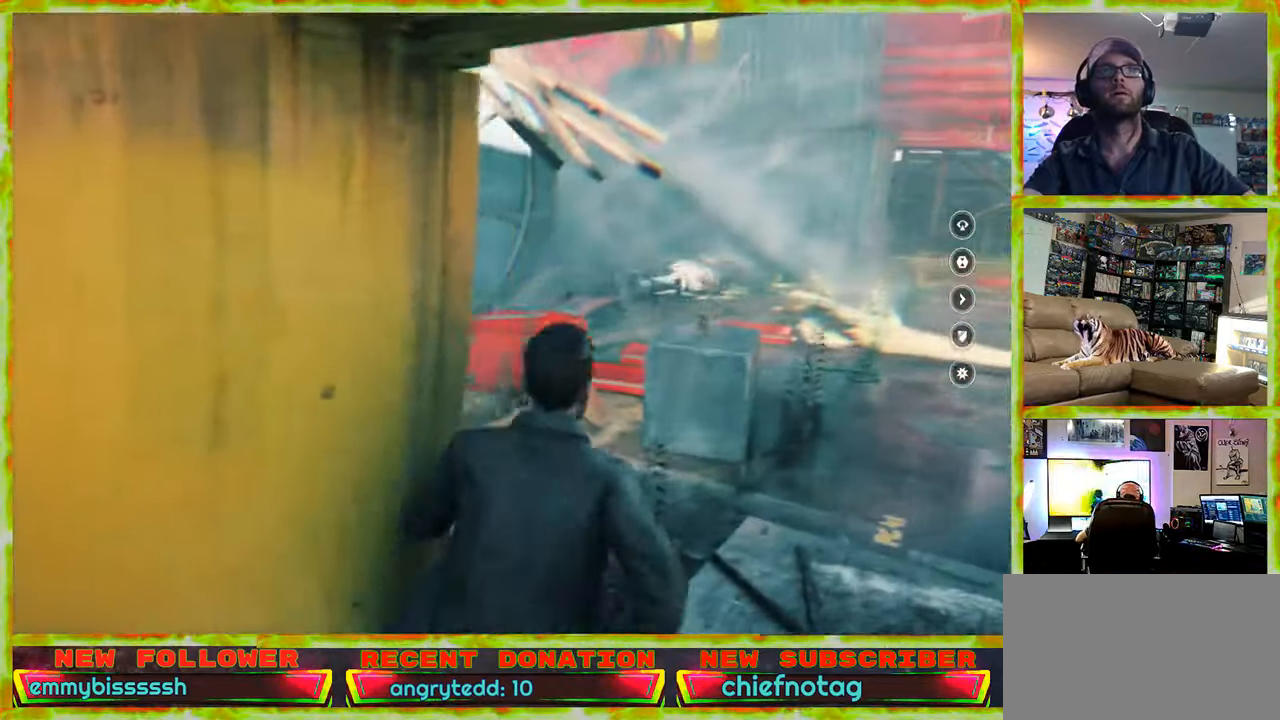
{"keys": ["w"], "mouse": [], "events": [[184, "d", "up"]]}
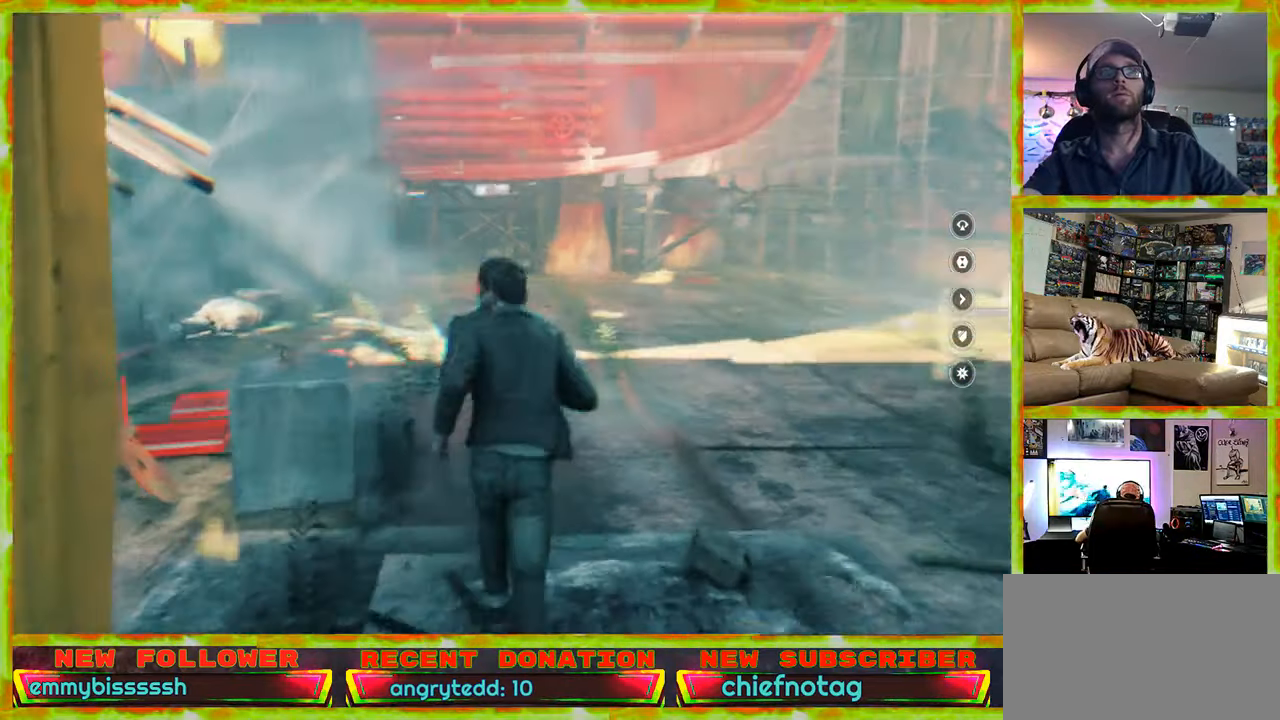
{"keys": ["d", "s"], "mouse": [], "events": [[17, "d", "down"], [150, "d", "up"], [300, "d", "down"], [300, "w", "up"], [484, "s", "down"]]}
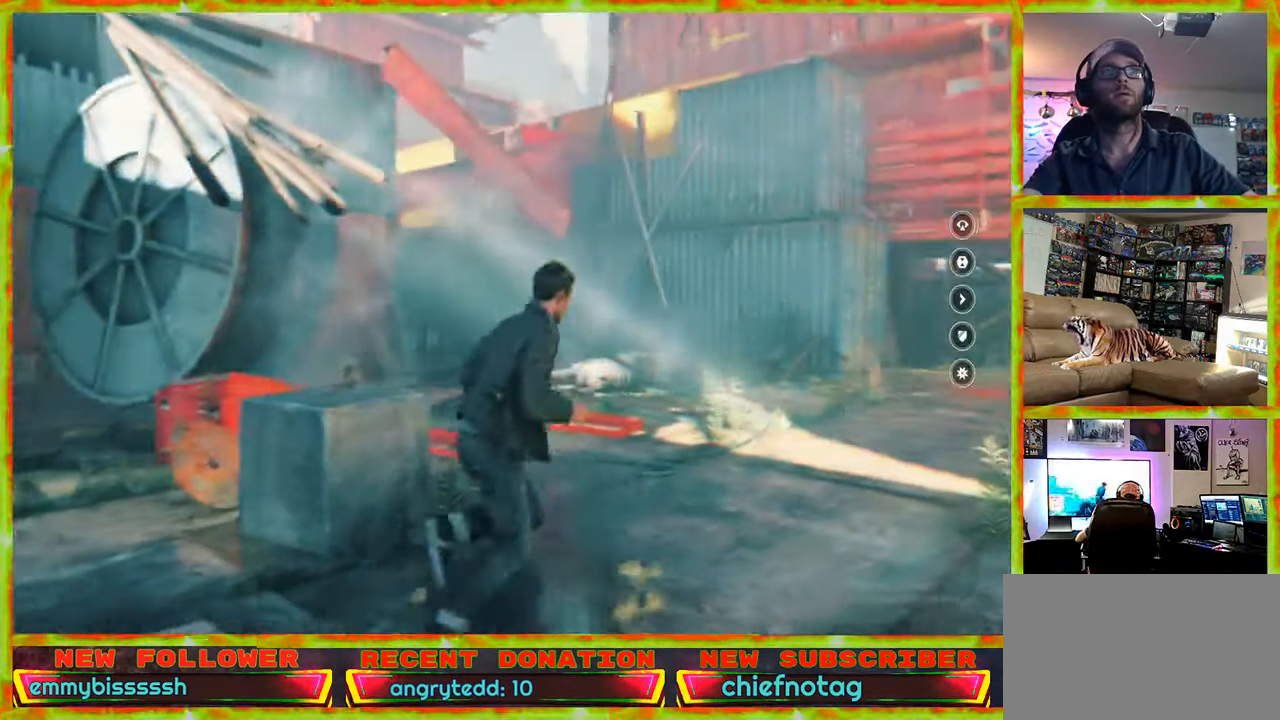
{"keys": [], "mouse": [], "events": [[134, "d", "up"], [367, "s", "up"]]}
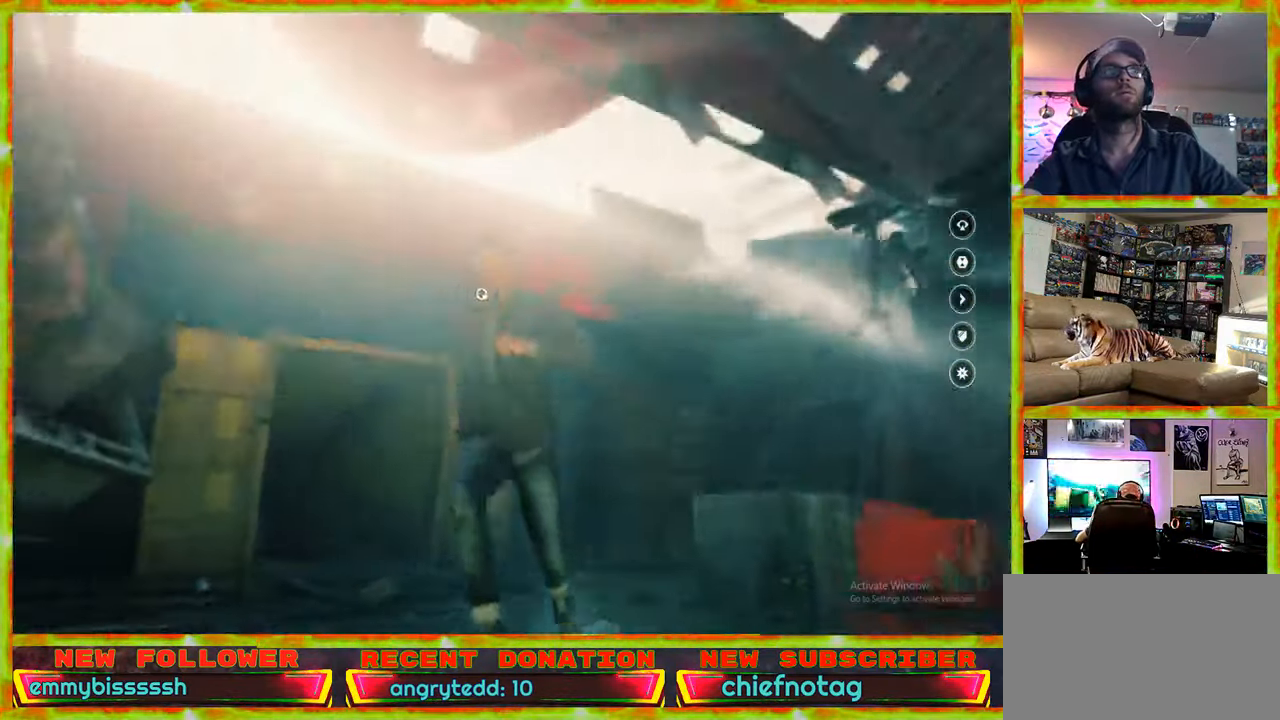
{"keys": ["w"], "mouse": [], "events": [[184, "w", "down"]]}
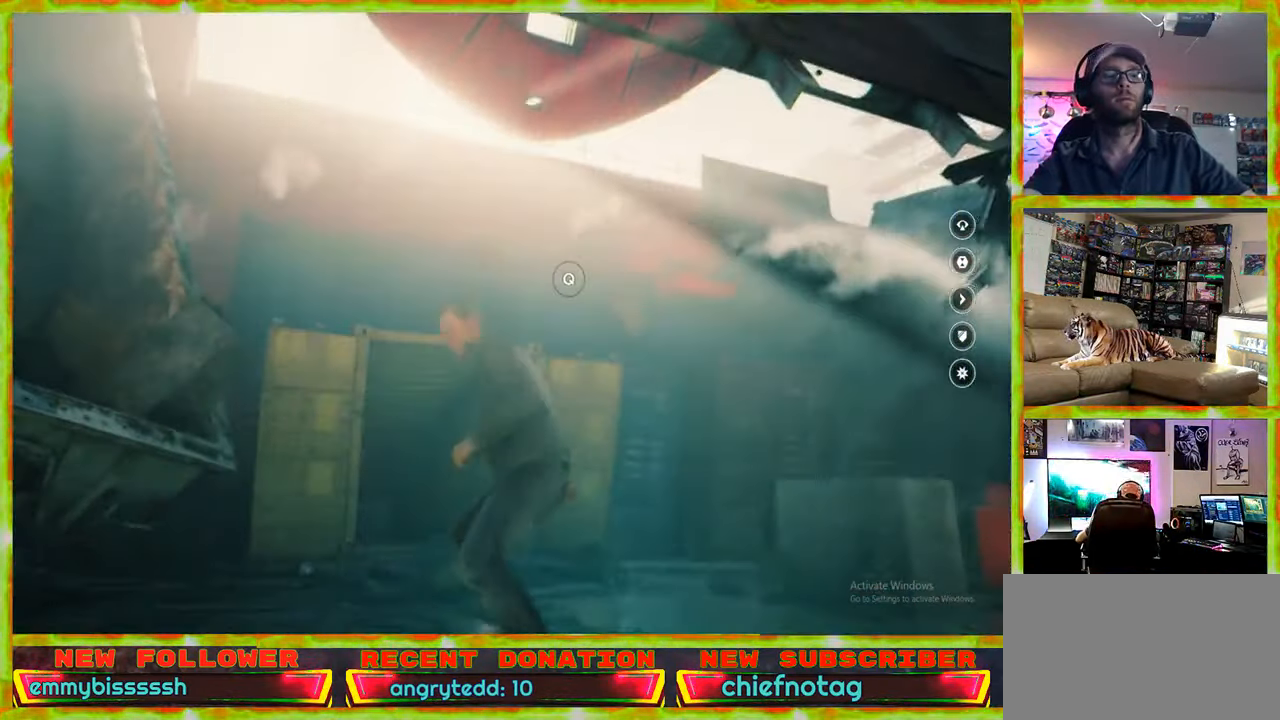
{"keys": [], "mouse": [], "events": [[117, "w", "up"]]}
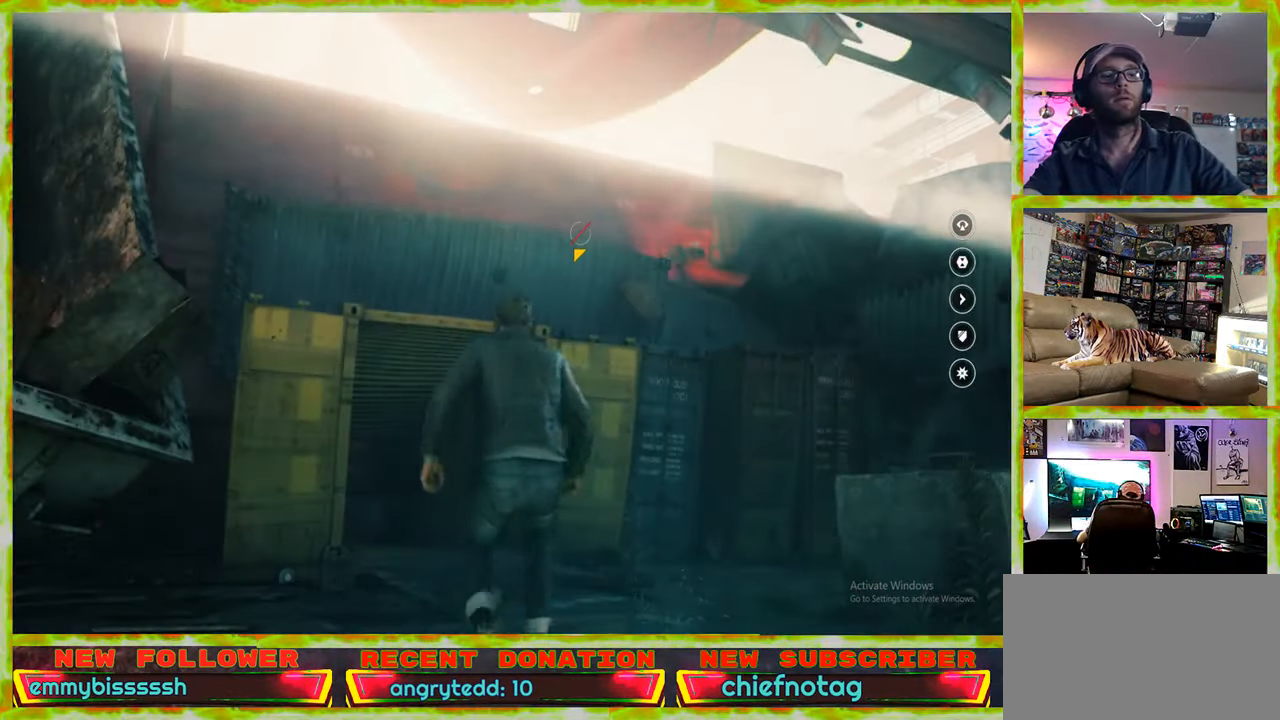
{"keys": ["q"], "mouse": [], "events": [[267, "q", "down"]]}
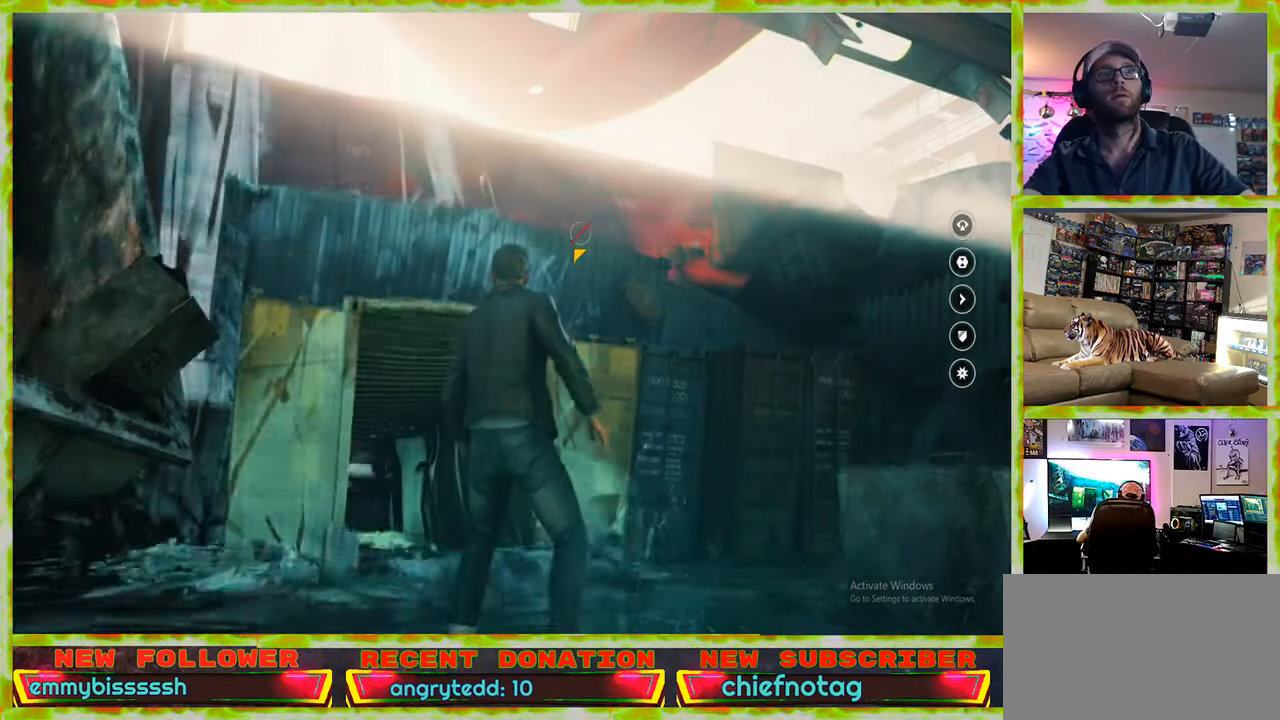
{"keys": ["q"], "mouse": [], "events": []}
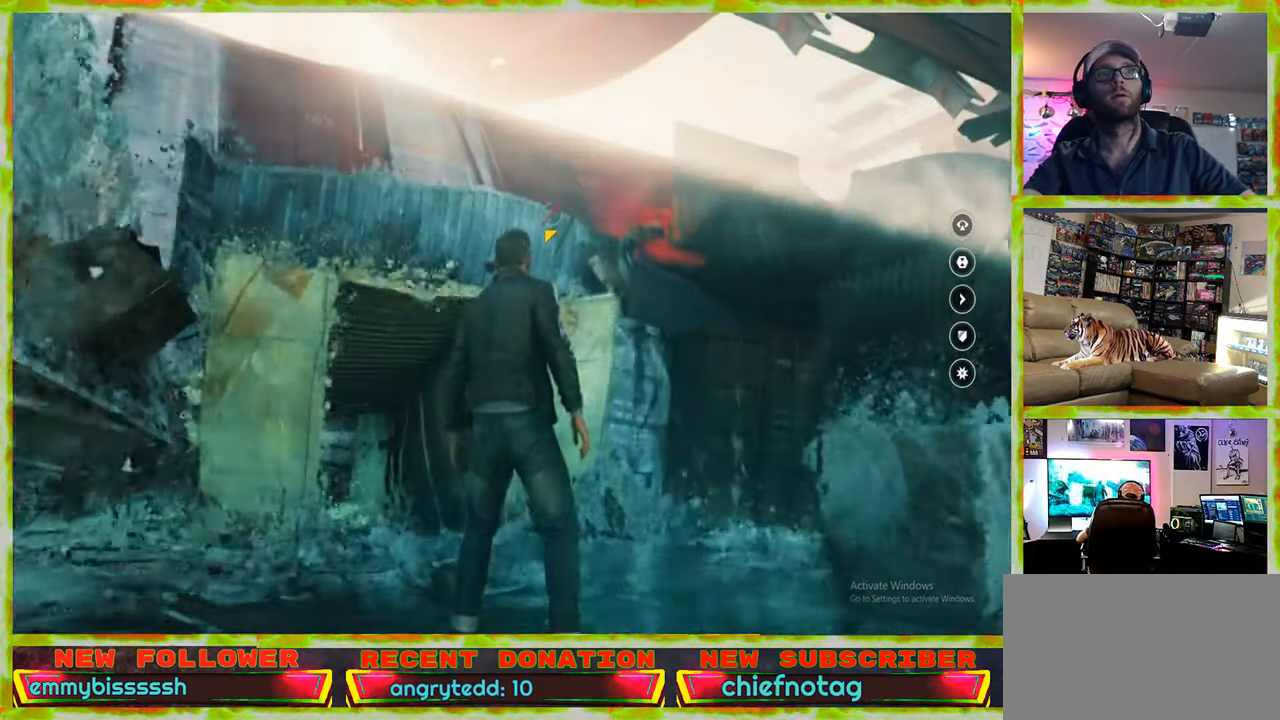
{"keys": ["q"], "mouse": [], "events": [[17, "s", "down"], [167, "d", "down"], [434, "d", "up"], [434, "s", "up"]]}
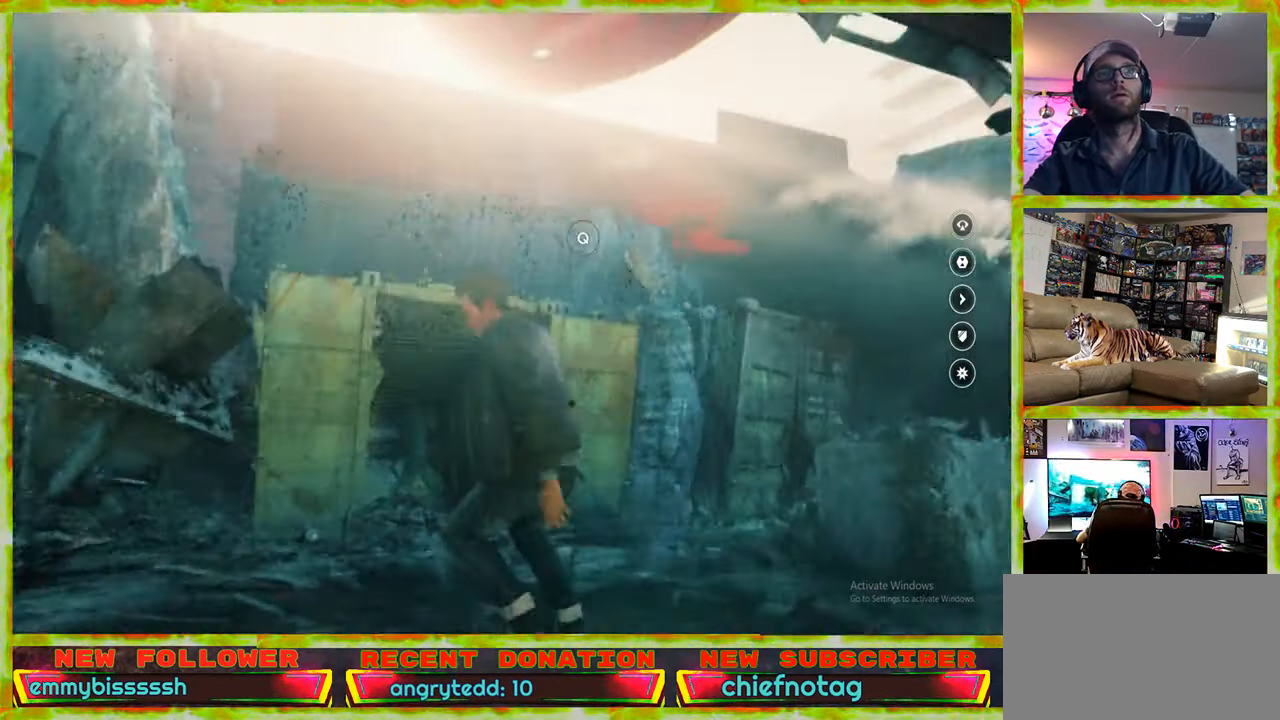
{"keys": ["q"], "mouse": [], "events": [[34, "q", "up"], [267, "q", "down"]]}
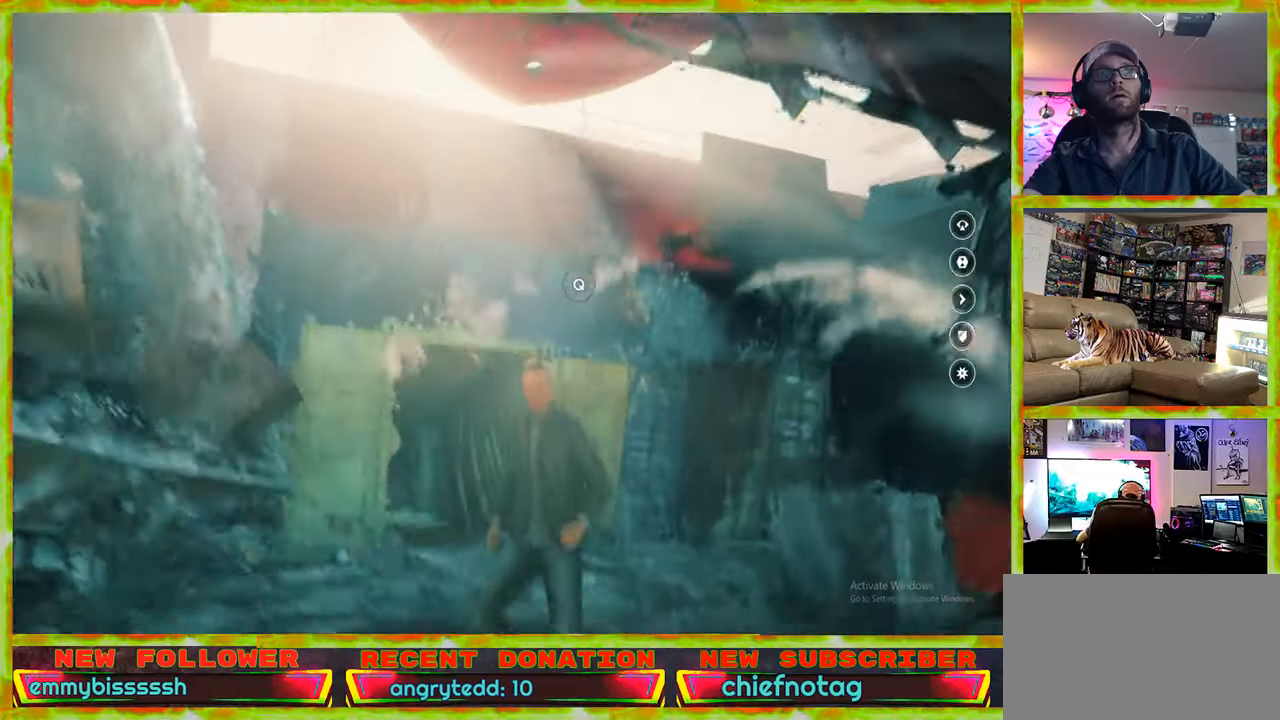
{"keys": ["q"], "mouse": [], "events": []}
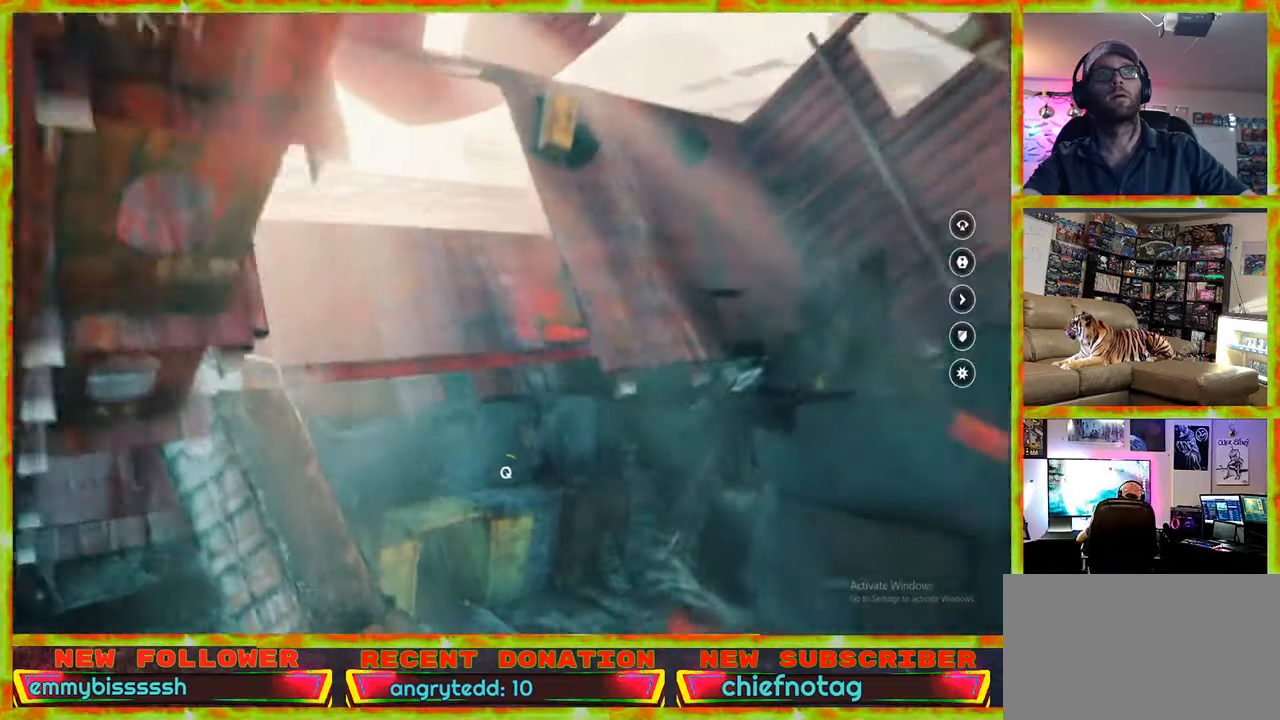
{"keys": ["q"], "mouse": [], "events": []}
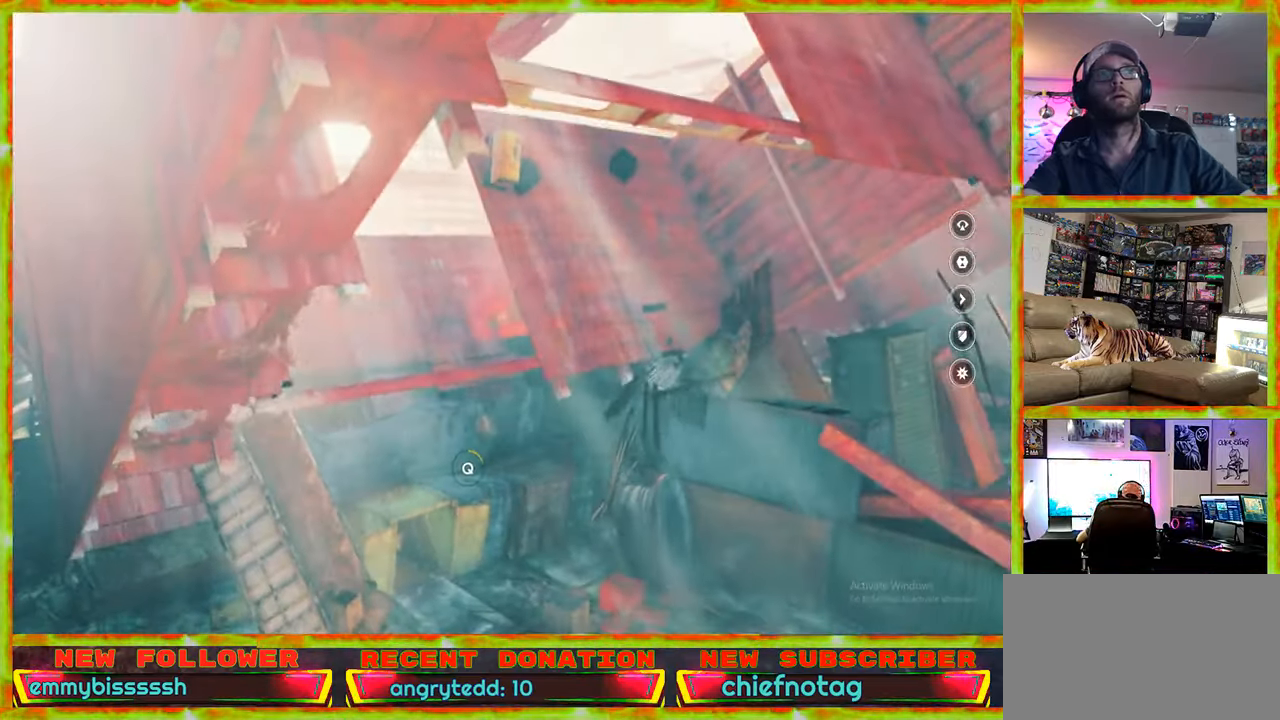
{"keys": ["q"], "mouse": [], "events": []}
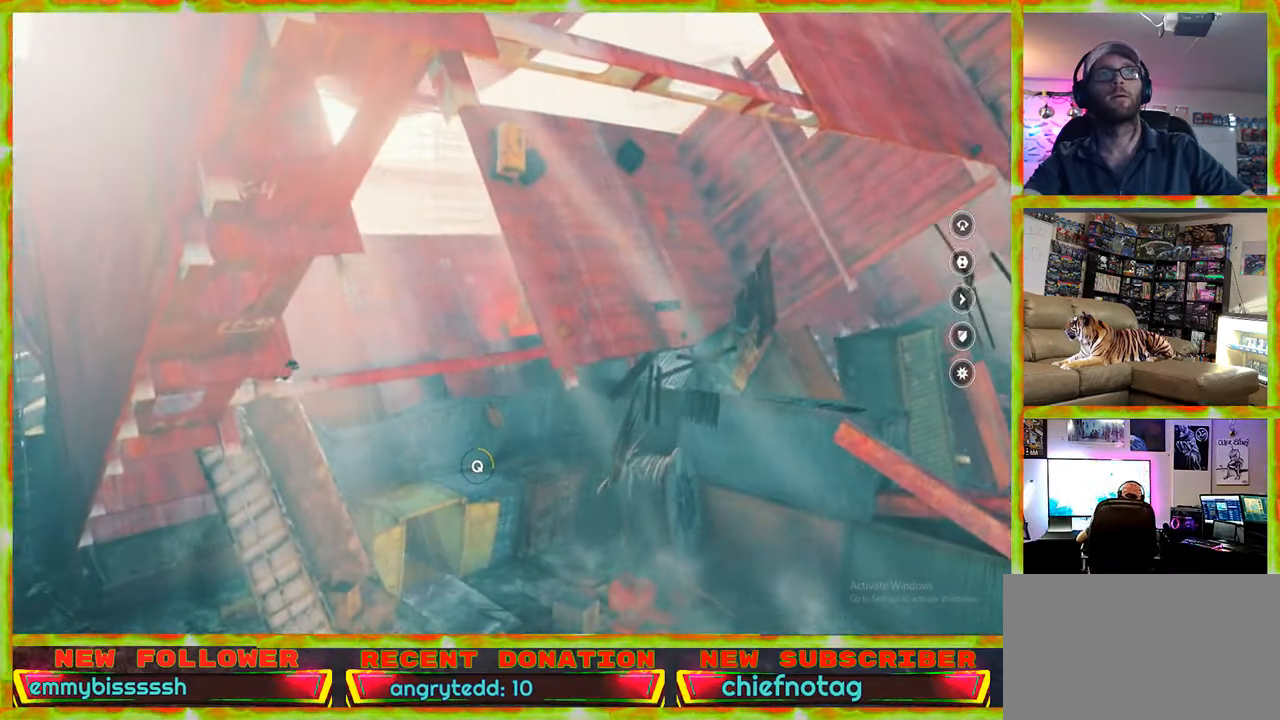
{"keys": ["q"], "mouse": [], "events": []}
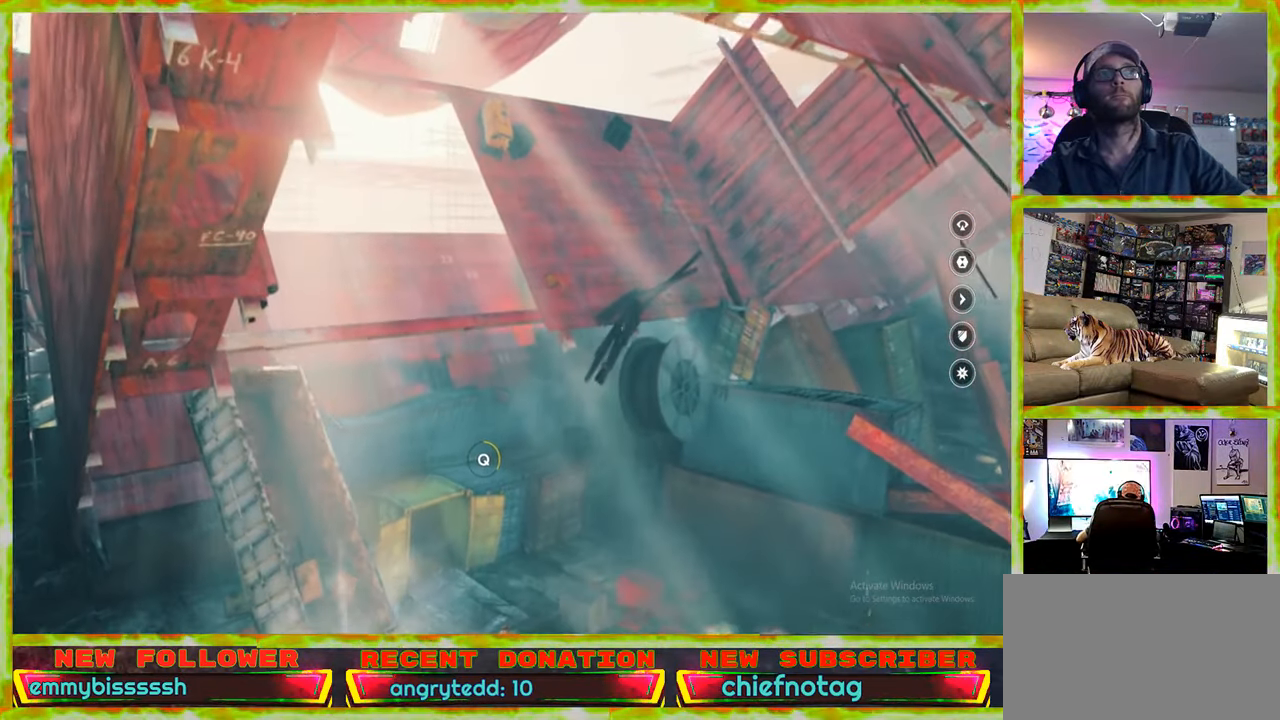
{"keys": ["q"], "mouse": [], "events": []}
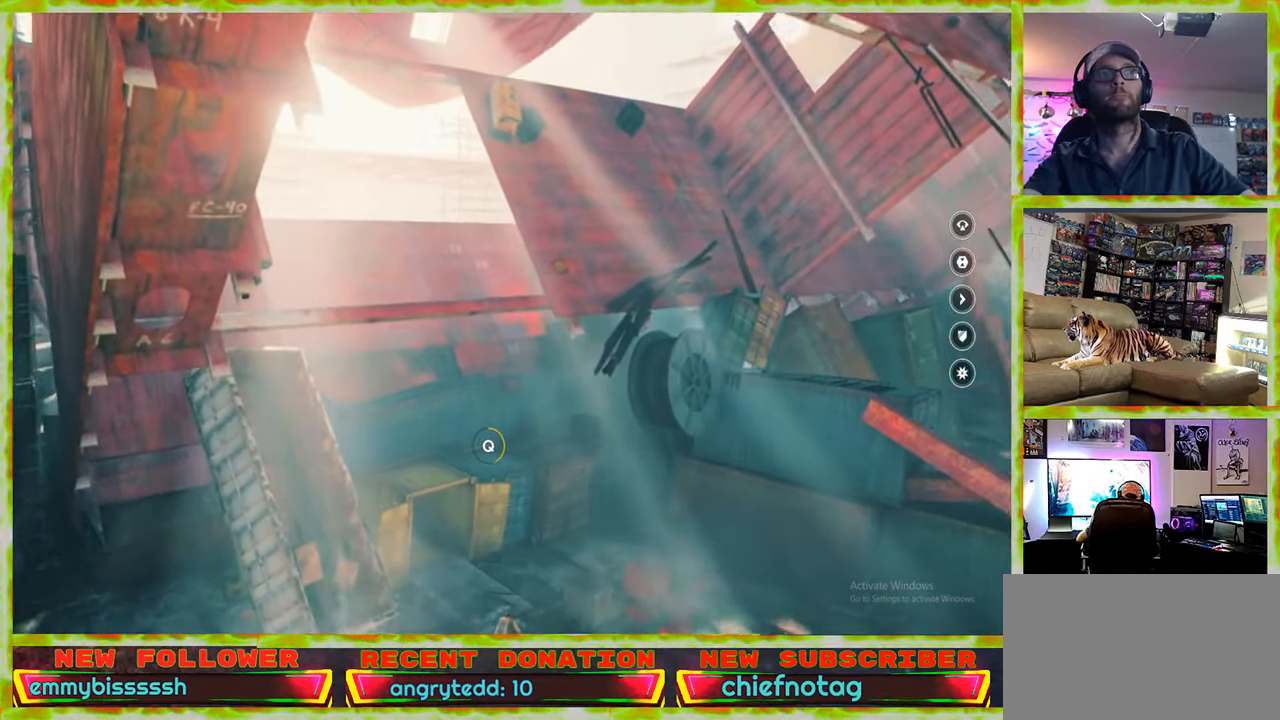
{"keys": ["q"], "mouse": [], "events": []}
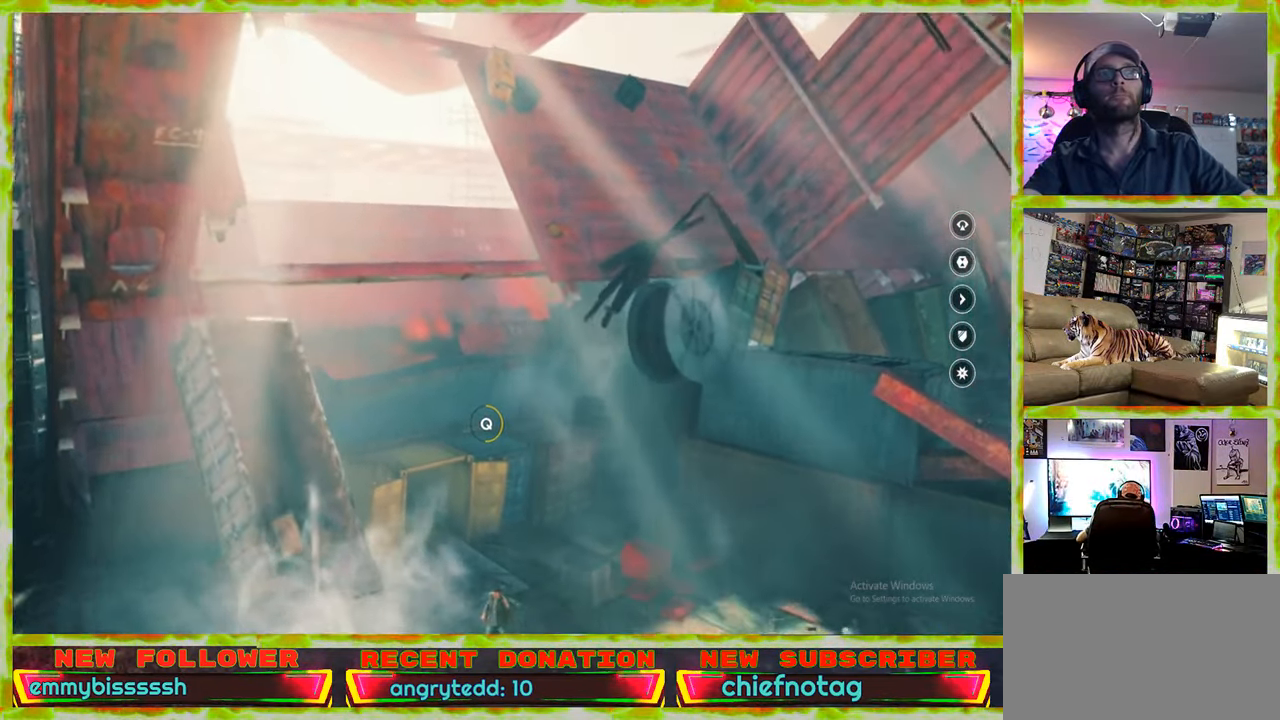
{"keys": ["q"], "mouse": [], "events": []}
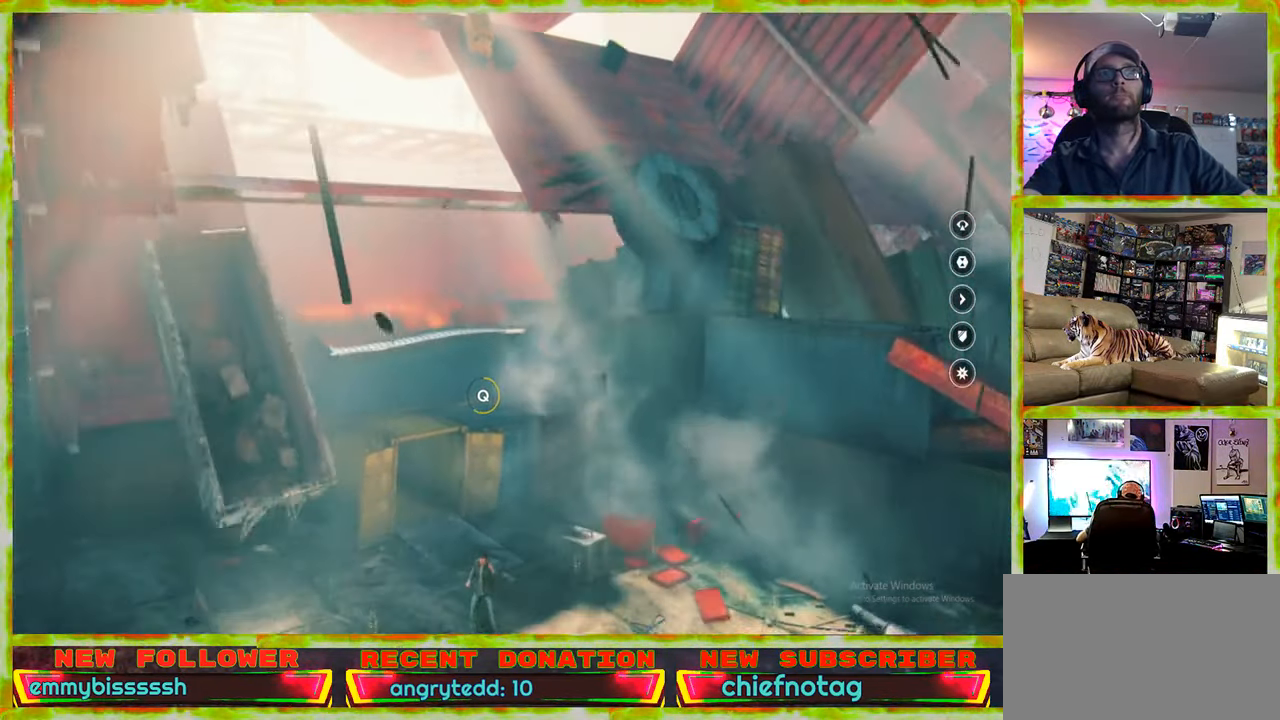
{"keys": ["q"], "mouse": [], "events": []}